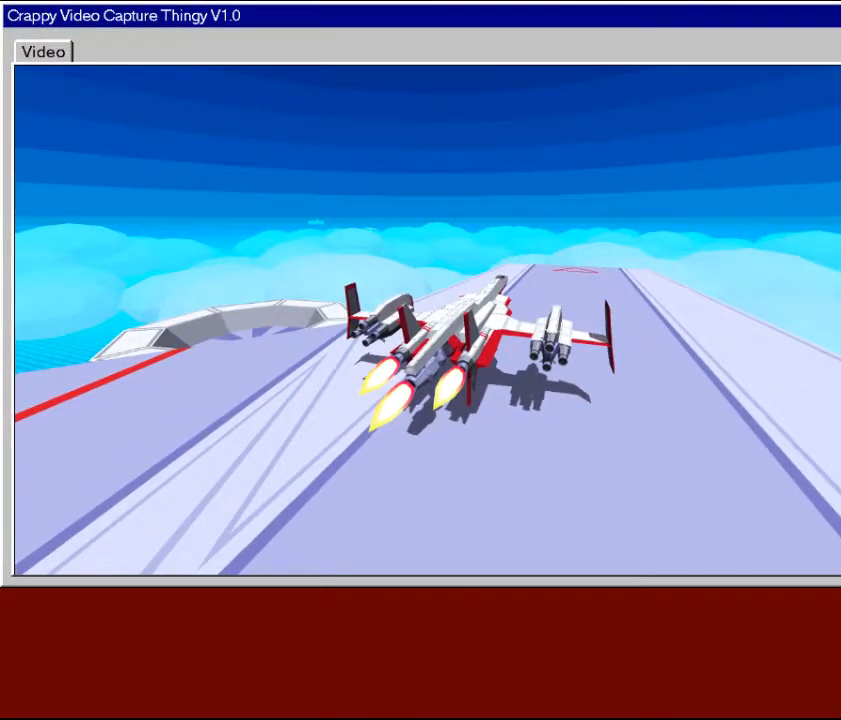
Gameplay with a controller (Xbox layout); each line is a JSON object with the inputs held at the frame after it. "events" lists button and stick changes between this image and that frame as [ms after this image, input, new state], when the widget could be followed in between.
{"buttons": ["R2"], "left_stick": "center", "right_stick": "center", "events": []}
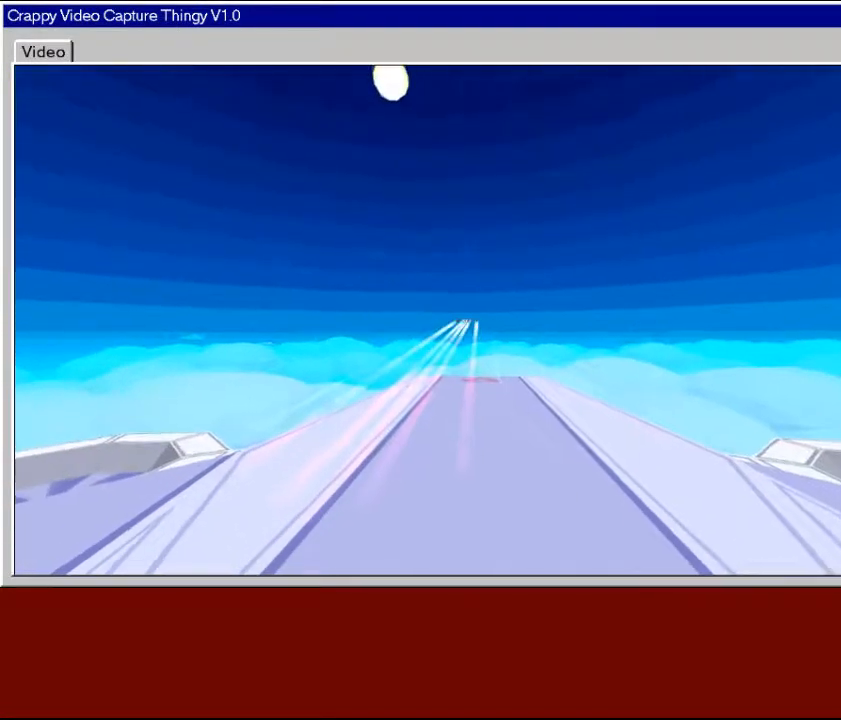
{"buttons": ["R2"], "left_stick": "up", "right_stick": "center", "events": [[450, "left_stick", "up"]]}
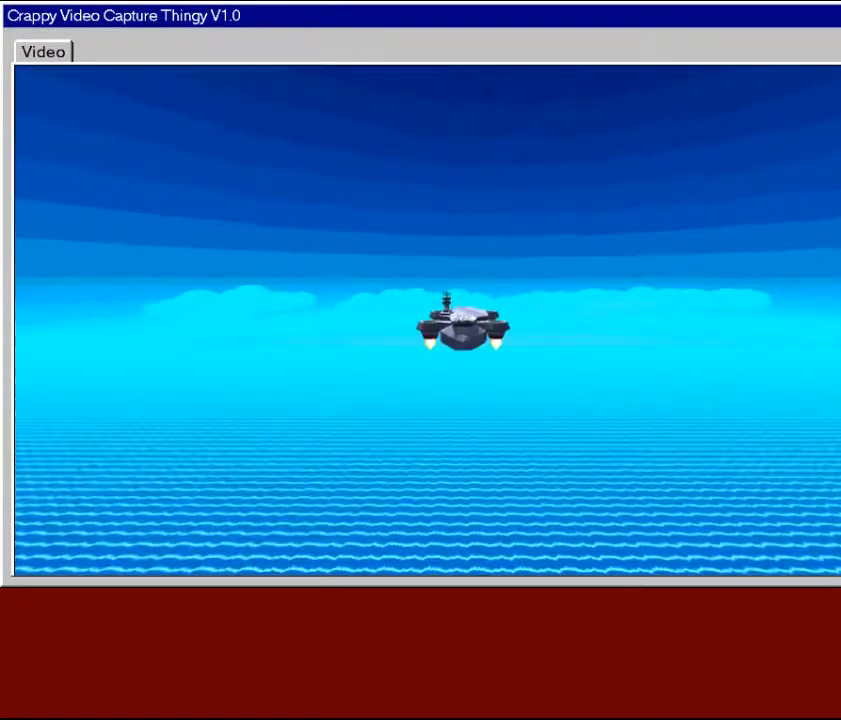
{"buttons": ["R2"], "left_stick": "up", "right_stick": "center", "events": []}
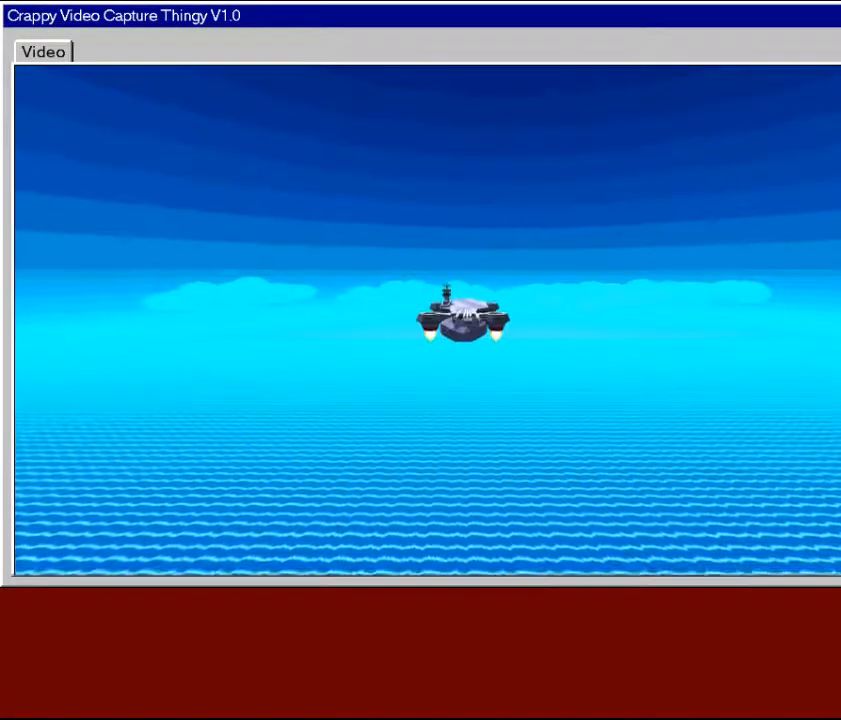
{"buttons": ["R2"], "left_stick": "up", "right_stick": "center", "events": []}
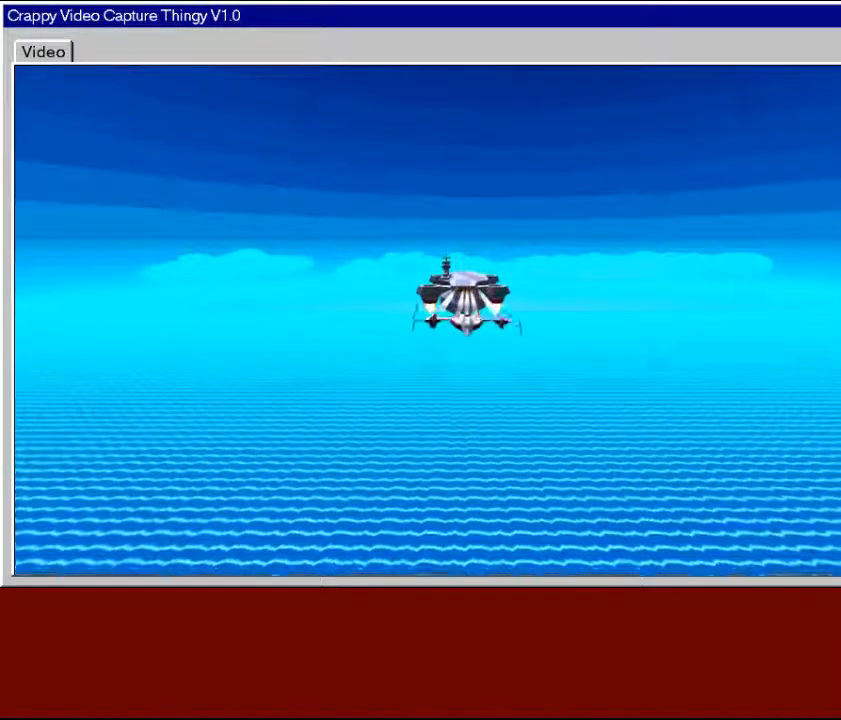
{"buttons": ["R2"], "left_stick": "center", "right_stick": "center", "events": [[350, "left_stick", "center"]]}
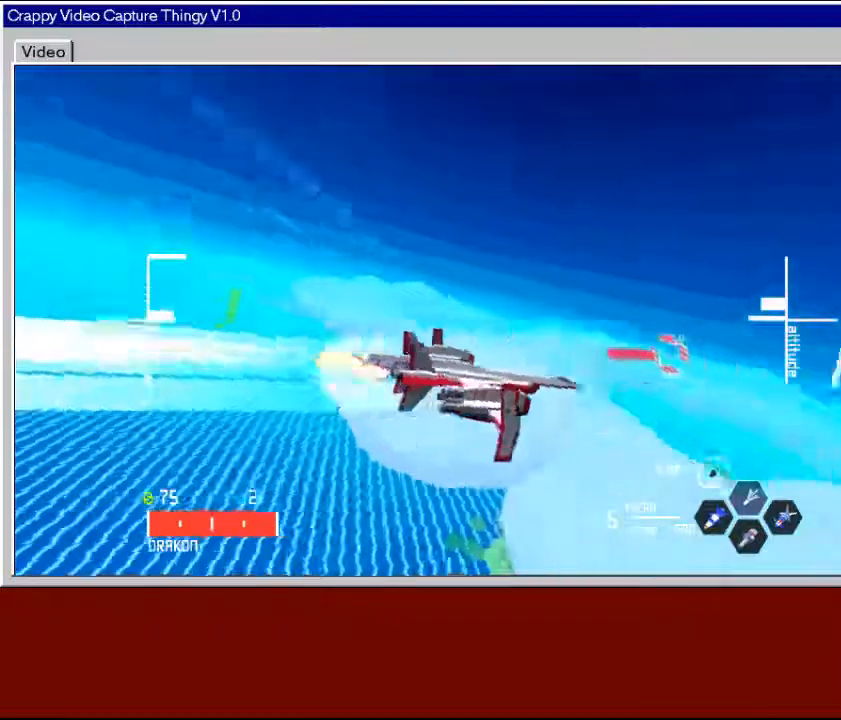
{"buttons": ["R2"], "left_stick": "left", "right_stick": "center", "events": [[317, "left_stick", "up"], [400, "left_stick", "up-left"], [500, "left_stick", "left"]]}
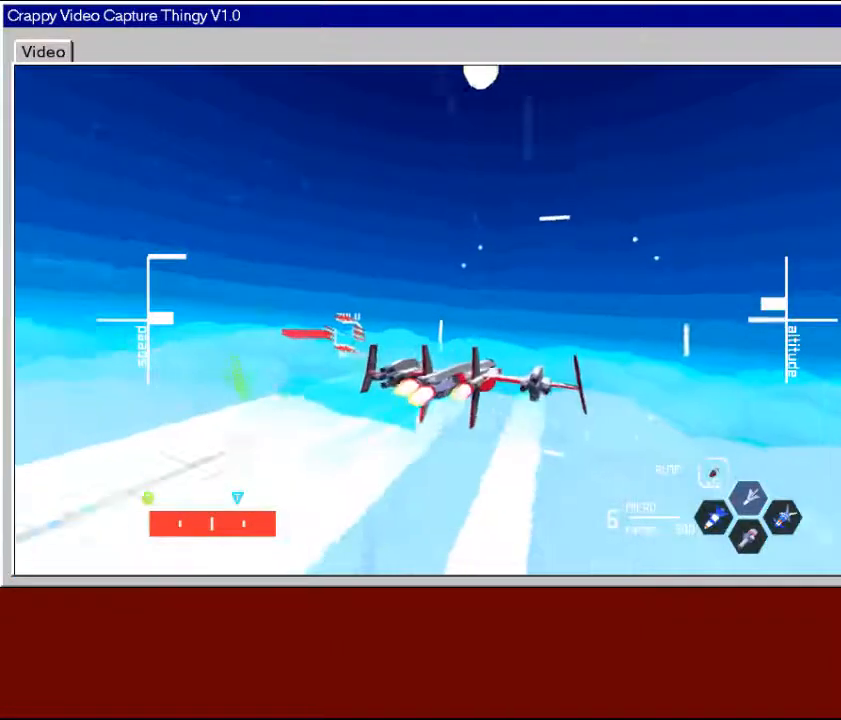
{"buttons": [], "left_stick": "left", "right_stick": "center", "events": [[467, "R2", "up"]]}
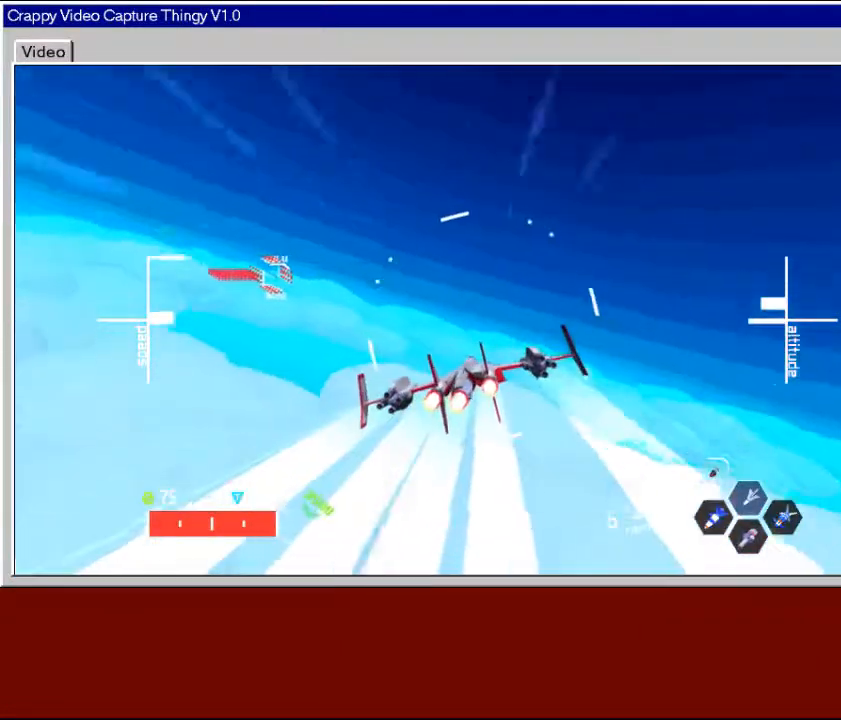
{"buttons": ["R2"], "left_stick": "down-left", "right_stick": "center", "events": [[200, "R2", "down"], [267, "left_stick", "down-left"]]}
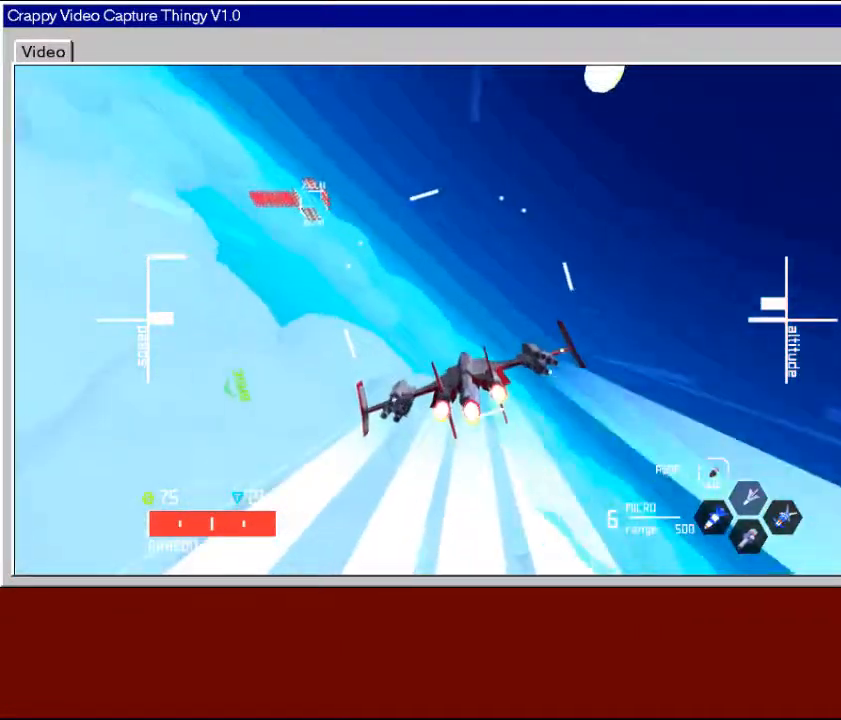
{"buttons": ["R2"], "left_stick": "down-right", "right_stick": "center", "events": [[217, "left_stick", "down-right"]]}
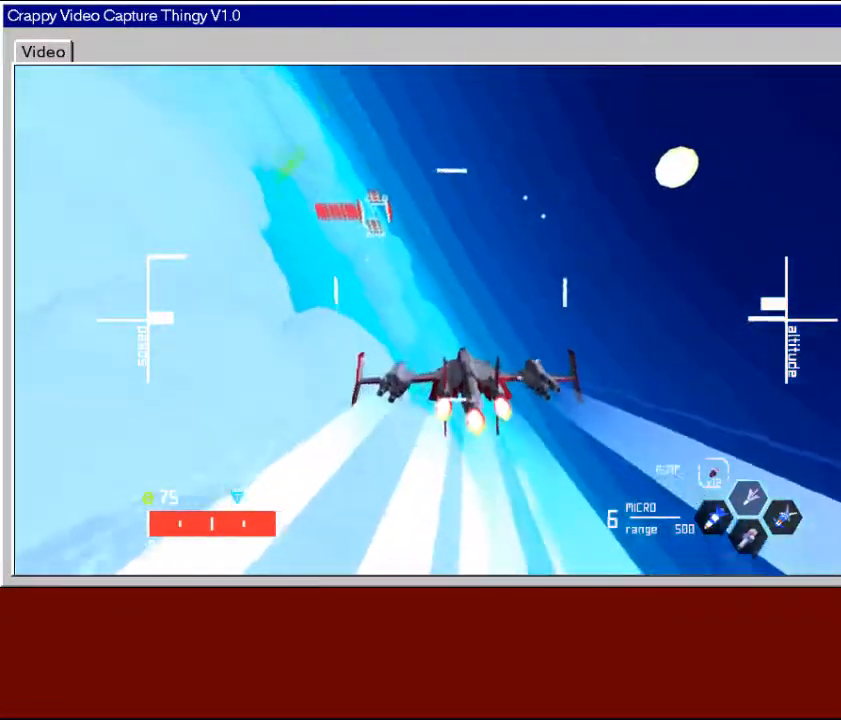
{"buttons": ["R2"], "left_stick": "center", "right_stick": "center", "events": [[50, "left_stick", "center"], [167, "left_stick", "left"], [350, "left_stick", "up-left"], [450, "left_stick", "center"]]}
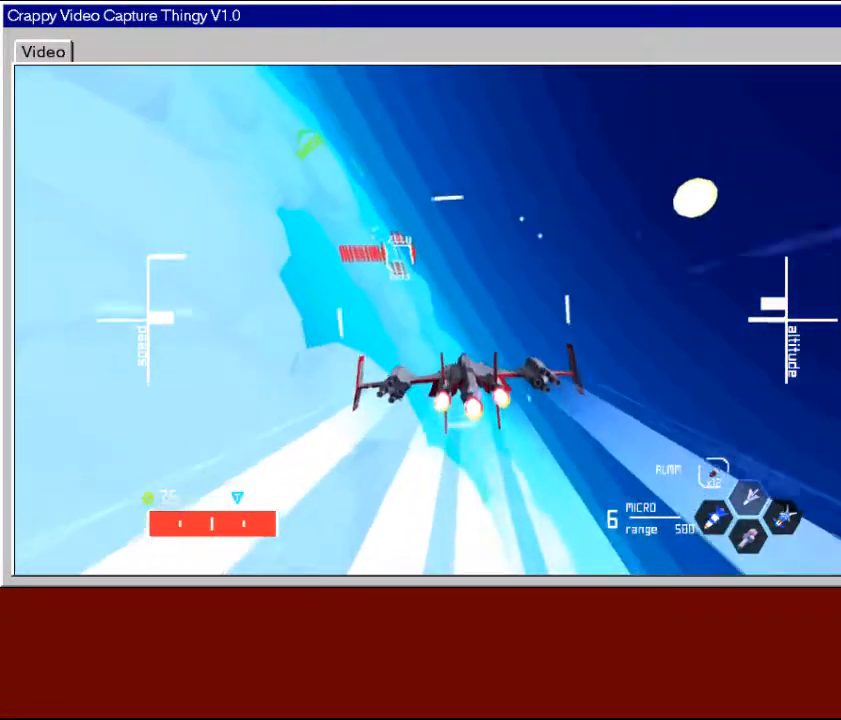
{"buttons": ["R2"], "left_stick": "center", "right_stick": "center", "events": [[150, "left_stick", "right"], [300, "left_stick", "center"]]}
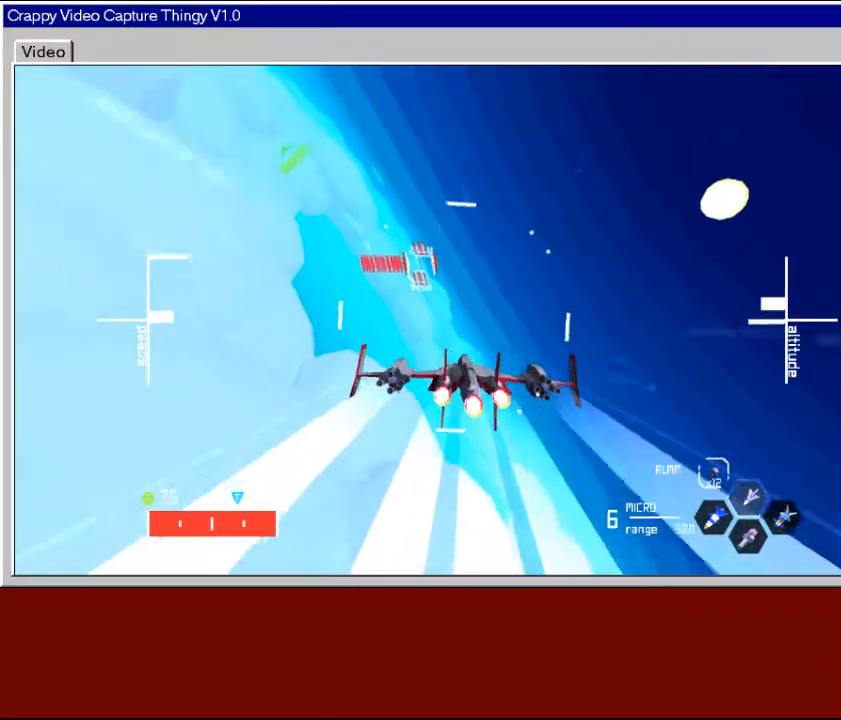
{"buttons": ["R2"], "left_stick": "center", "right_stick": "center", "events": [[67, "Y", "down"], [150, "Y", "up"], [150, "left_stick", "right"], [300, "left_stick", "center"]]}
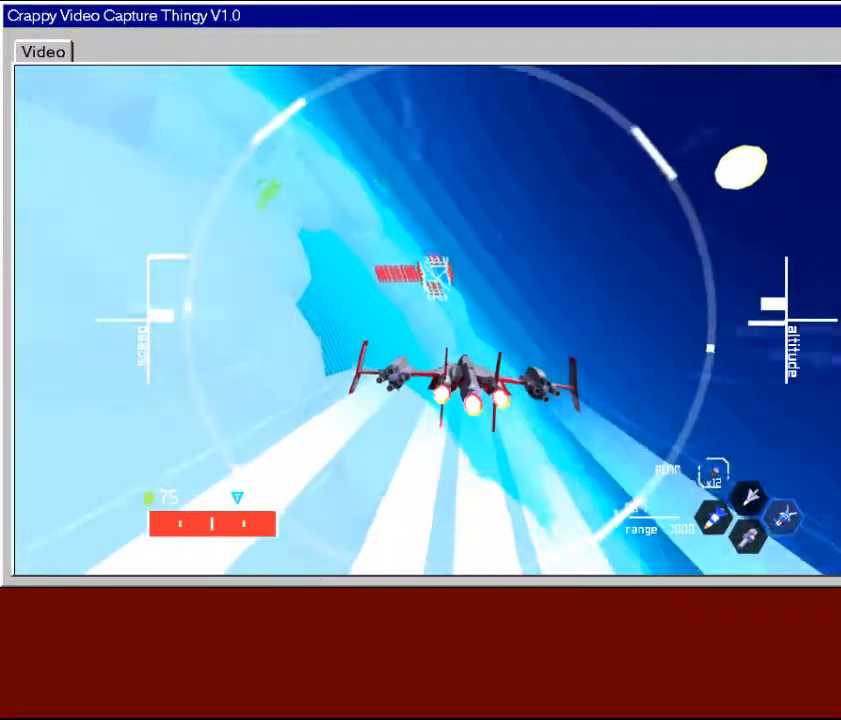
{"buttons": ["R2"], "left_stick": "right", "right_stick": "center", "events": [[117, "left_stick", "right"], [300, "left_stick", "center"], [467, "left_stick", "right"]]}
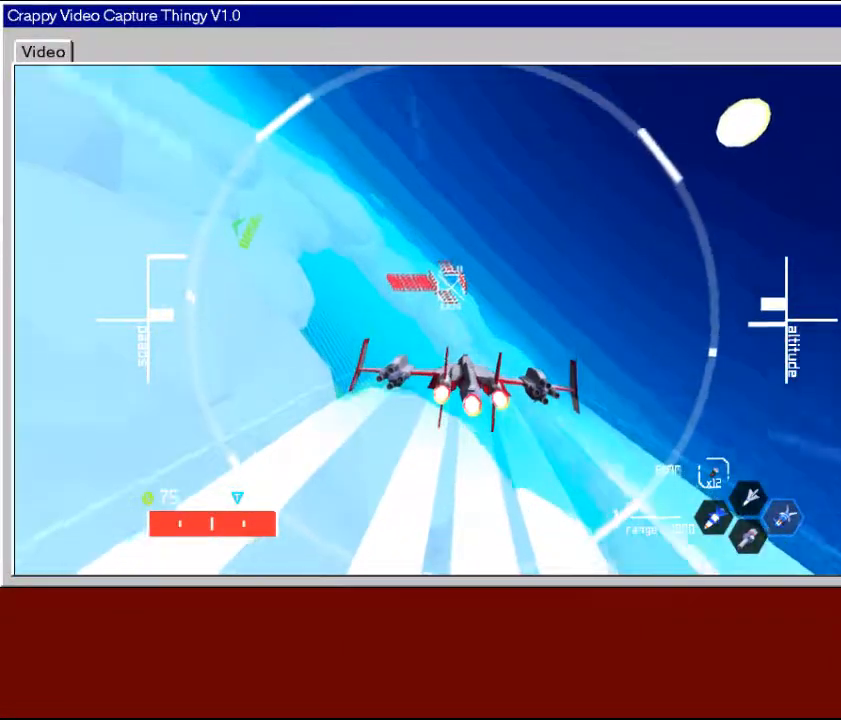
{"buttons": ["R2"], "left_stick": "right", "right_stick": "center", "events": [[167, "left_stick", "center"], [217, "Y", "down"], [350, "Y", "up"], [500, "left_stick", "right"]]}
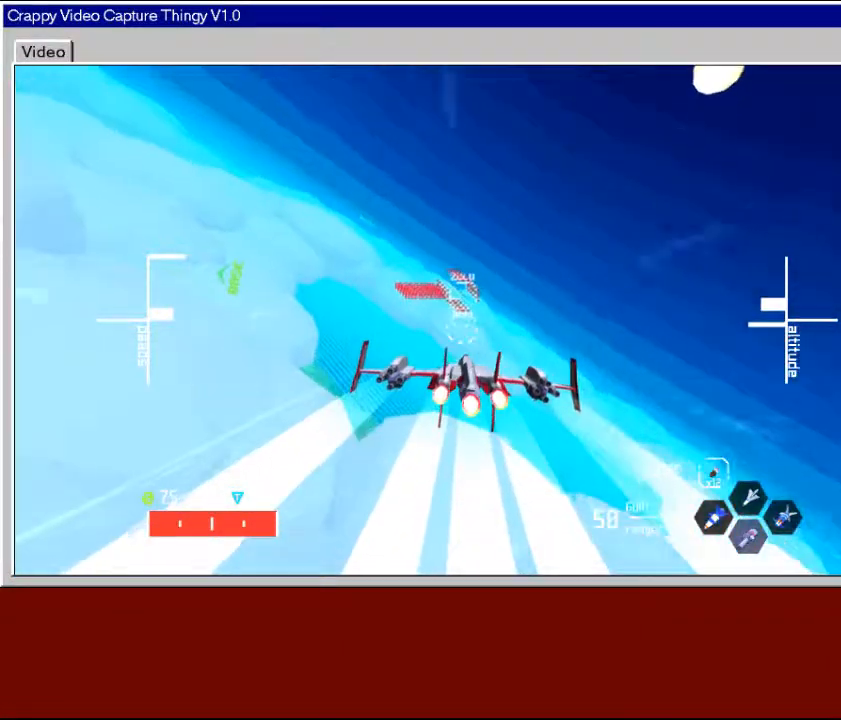
{"buttons": ["R2"], "left_stick": "center", "right_stick": "center", "events": [[167, "left_stick", "center"], [250, "Y", "down"], [400, "Y", "up"]]}
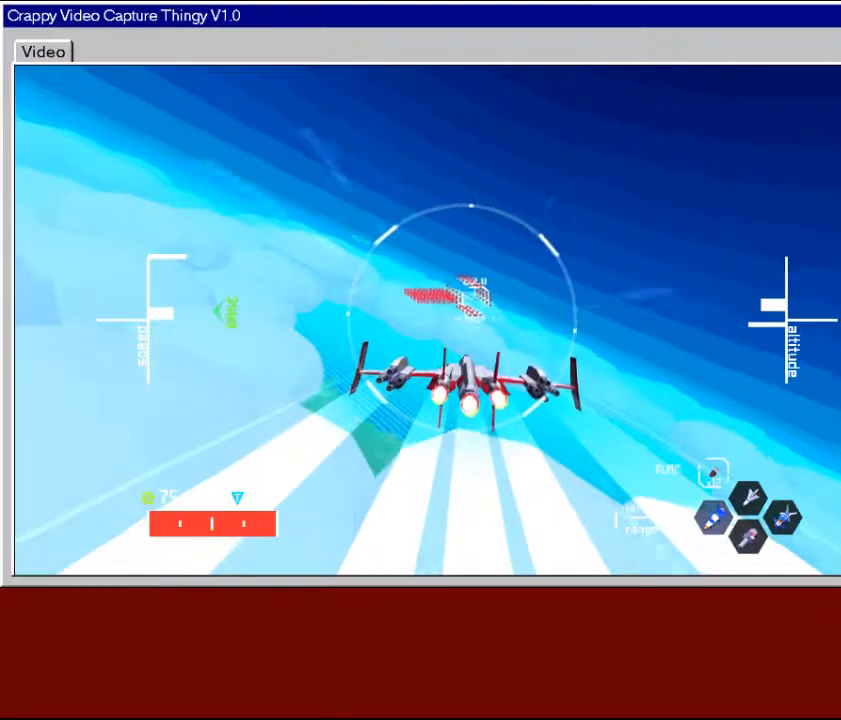
{"buttons": ["R2"], "left_stick": "right", "right_stick": "center", "events": [[67, "left_stick", "right"]]}
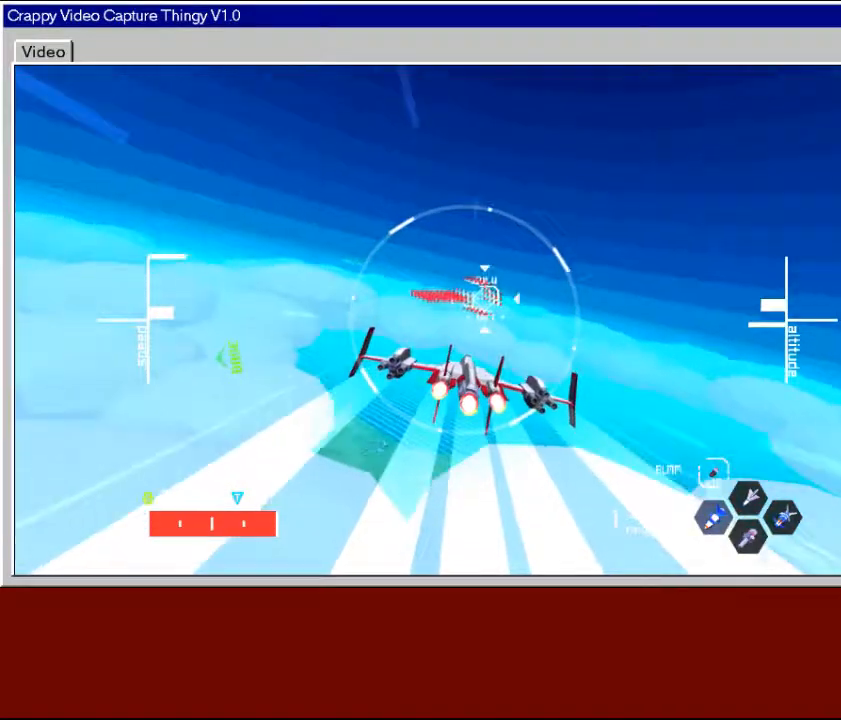
{"buttons": ["X", "R2"], "left_stick": "center", "right_stick": "center", "events": [[217, "left_stick", "center"], [483, "X", "down"]]}
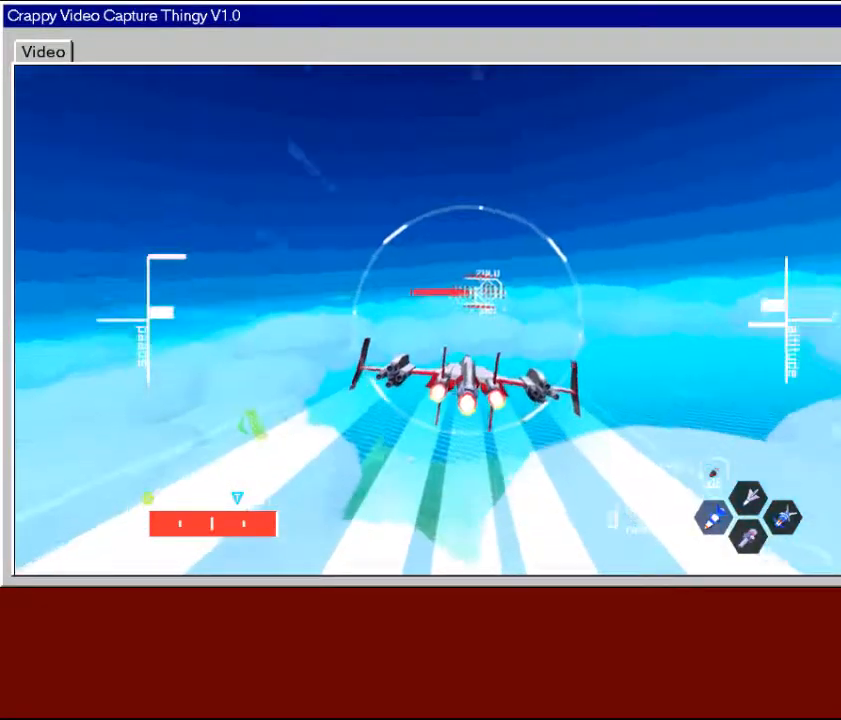
{"buttons": ["R2"], "left_stick": "center", "right_stick": "center", "events": [[133, "X", "up"]]}
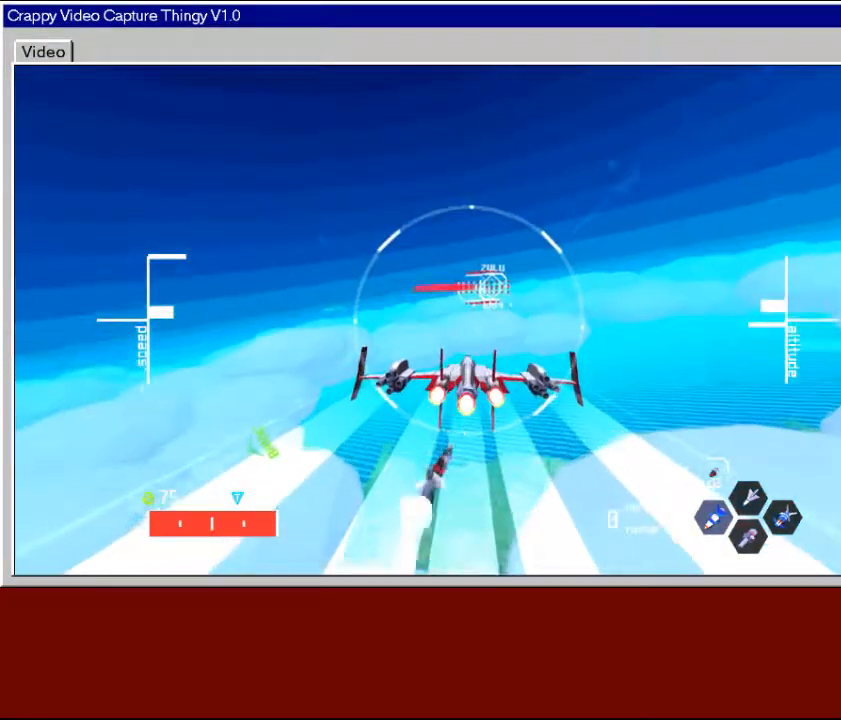
{"buttons": ["R2"], "left_stick": "center", "right_stick": "center", "events": []}
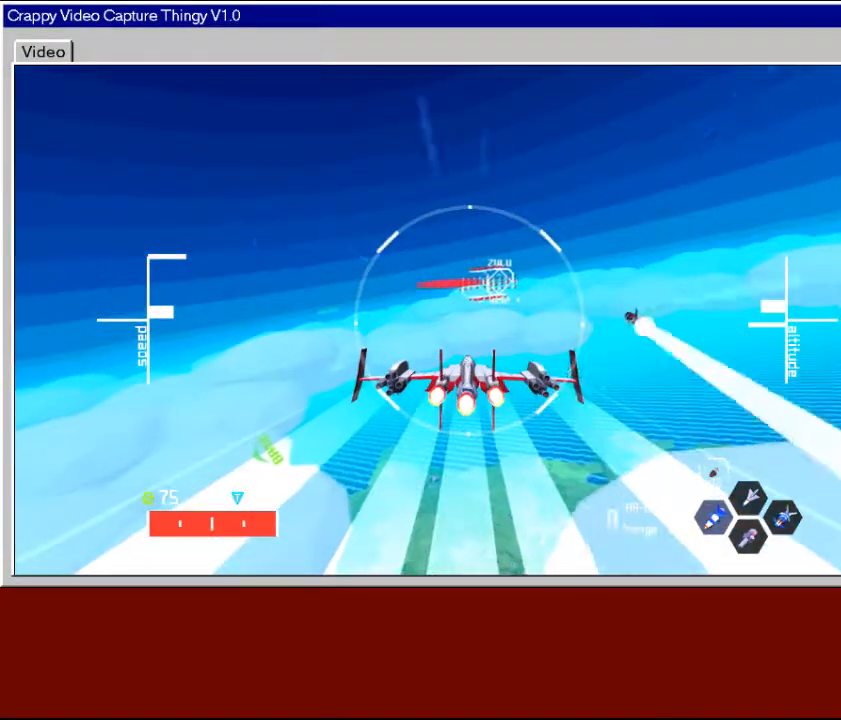
{"buttons": ["R2"], "left_stick": "right", "right_stick": "center", "events": [[500, "left_stick", "right"]]}
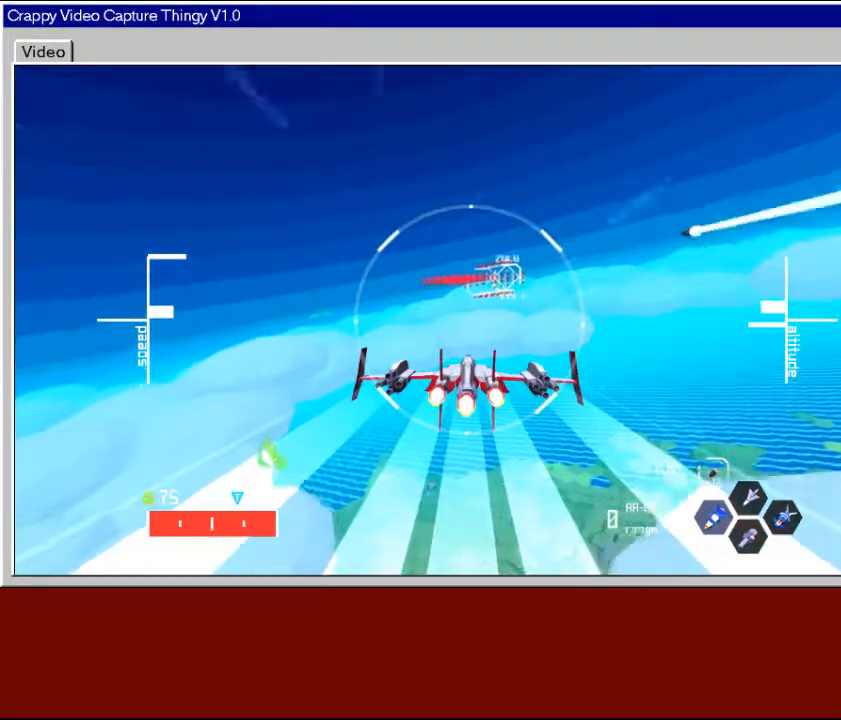
{"buttons": ["R2"], "left_stick": "right", "right_stick": "center", "events": [[200, "left_stick", "center"], [500, "left_stick", "right"]]}
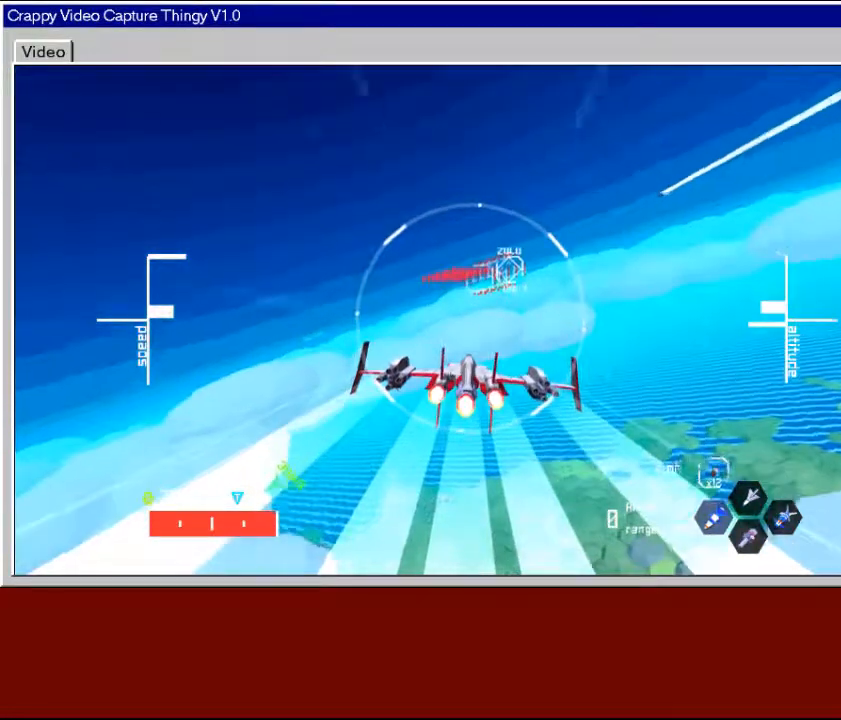
{"buttons": ["R2"], "left_stick": "right", "right_stick": "center", "events": [[200, "left_stick", "center"], [400, "left_stick", "right"]]}
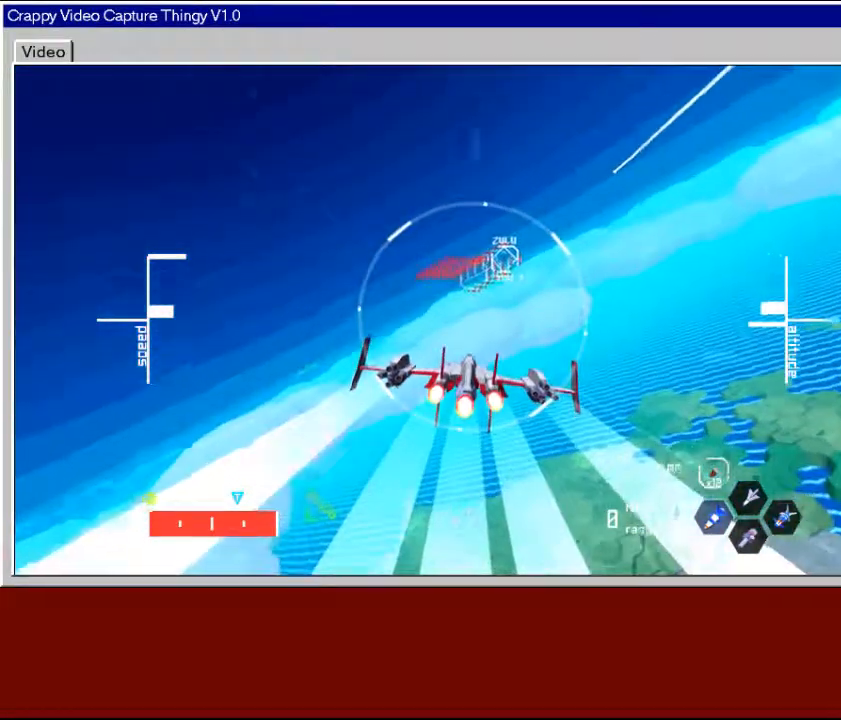
{"buttons": ["R2"], "left_stick": "center", "right_stick": "center", "events": [[83, "left_stick", "center"]]}
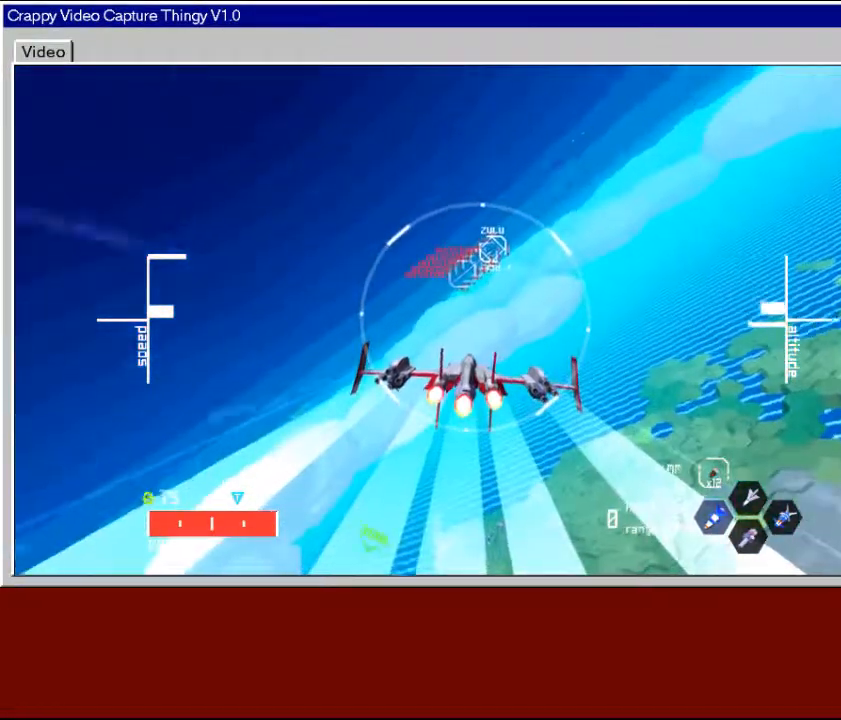
{"buttons": ["R2"], "left_stick": "center", "right_stick": "center", "events": [[33, "left_stick", "right"], [300, "left_stick", "center"]]}
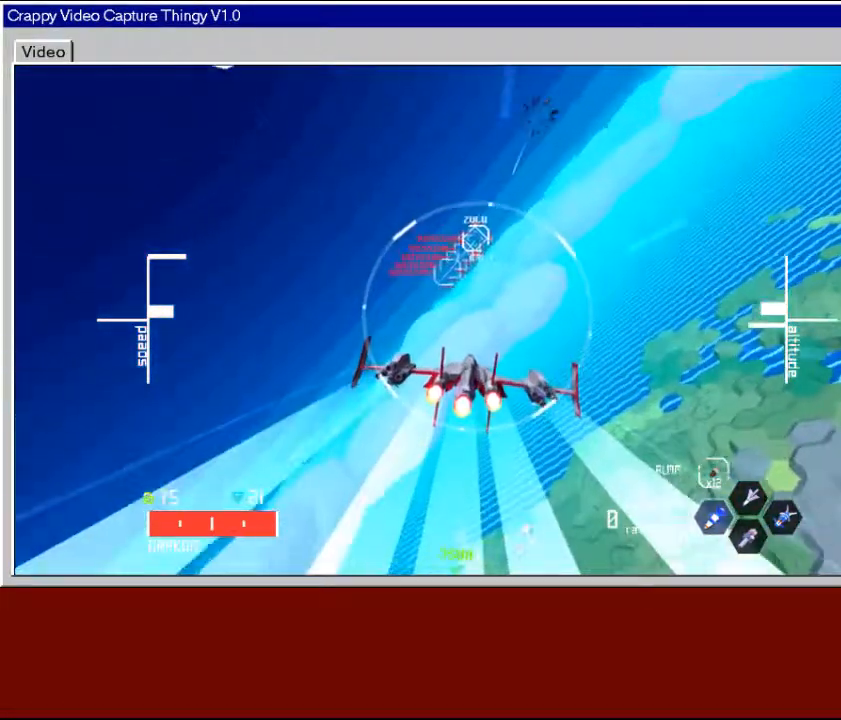
{"buttons": ["R2"], "left_stick": "center", "right_stick": "center", "events": [[283, "left_stick", "down-left"], [483, "left_stick", "center"]]}
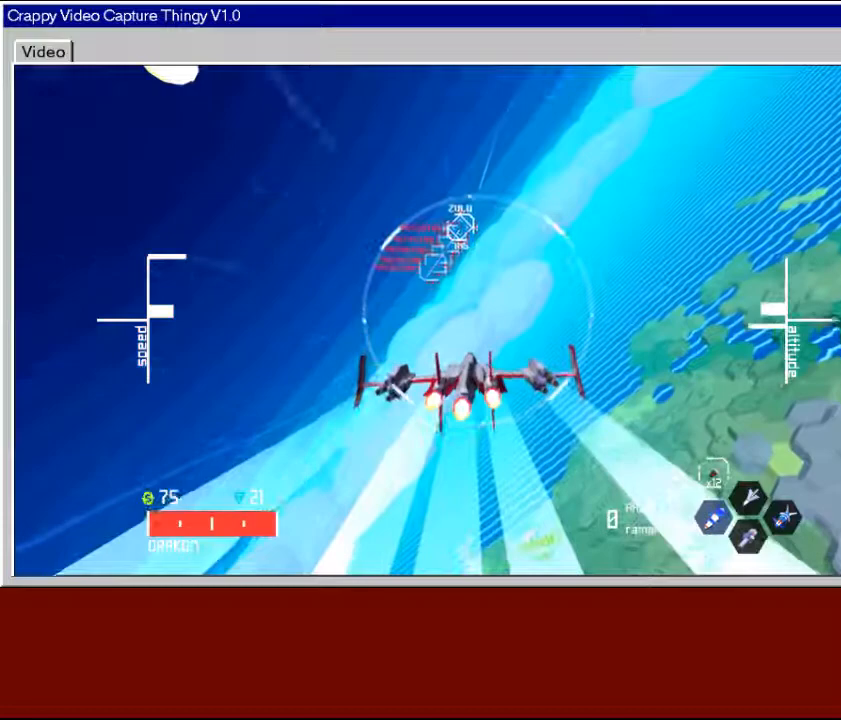
{"buttons": ["R2"], "left_stick": "down", "right_stick": "center", "events": [[167, "left_stick", "down"]]}
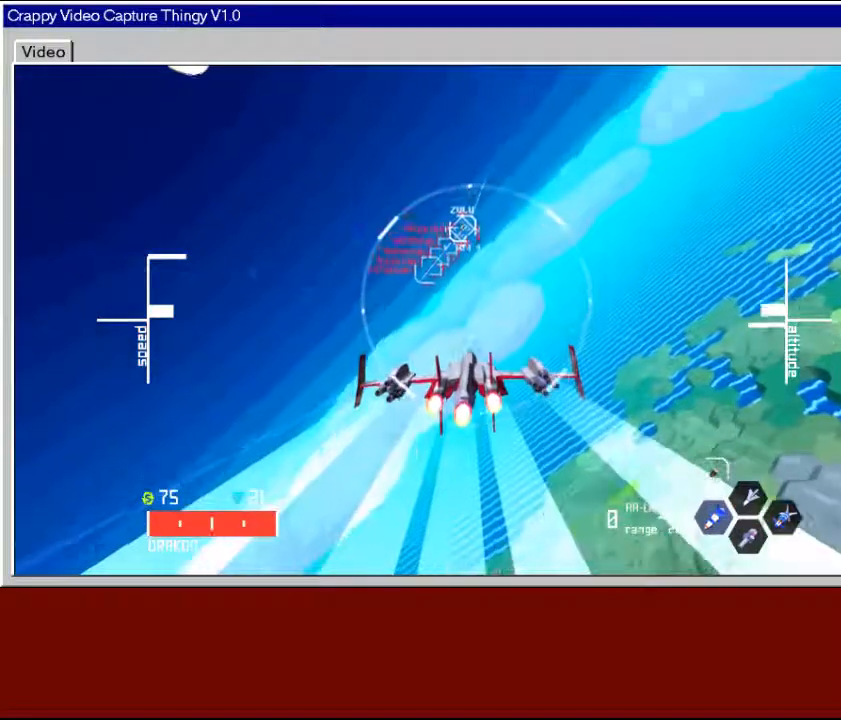
{"buttons": ["Y"], "left_stick": "center", "right_stick": "center", "events": [[167, "R2", "up"], [167, "left_stick", "center"], [433, "Y", "down"]]}
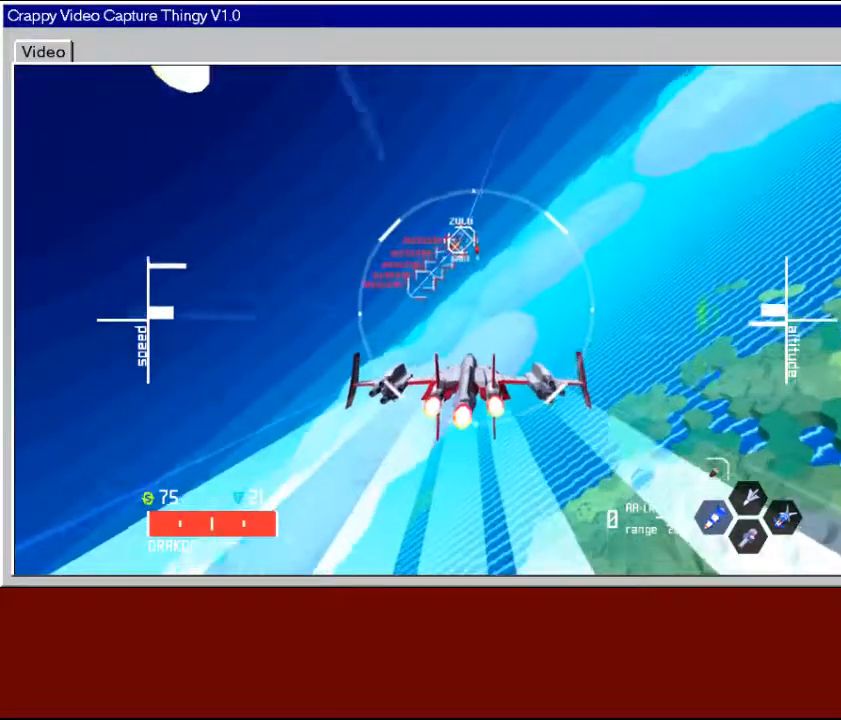
{"buttons": [], "left_stick": "center", "right_stick": "center", "events": [[17, "left_stick", "down-right"], [67, "Y", "up"], [133, "left_stick", "down"], [383, "left_stick", "center"]]}
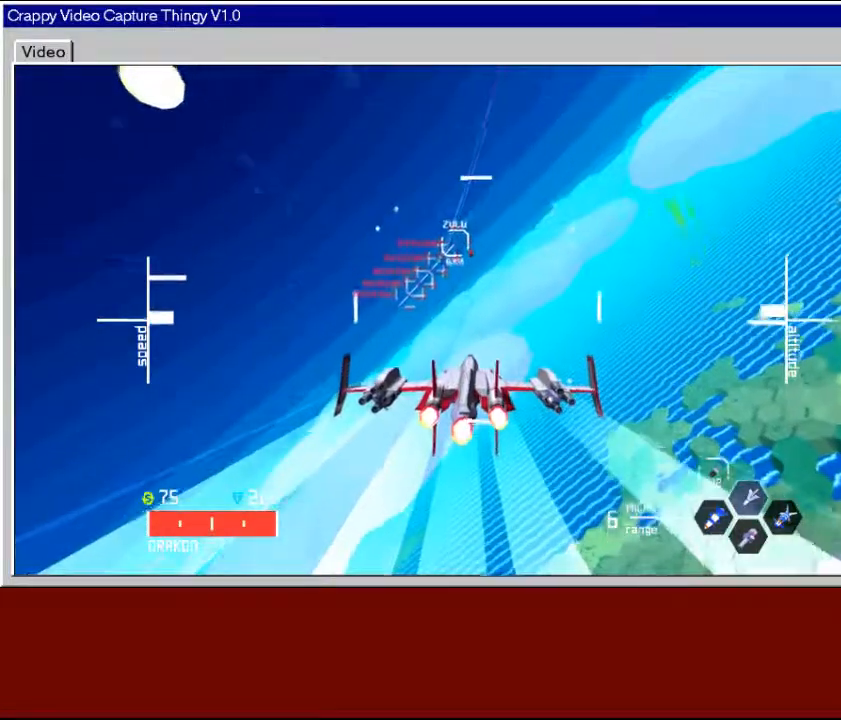
{"buttons": [], "left_stick": "center", "right_stick": "center", "events": [[117, "left_stick", "down"], [417, "left_stick", "center"]]}